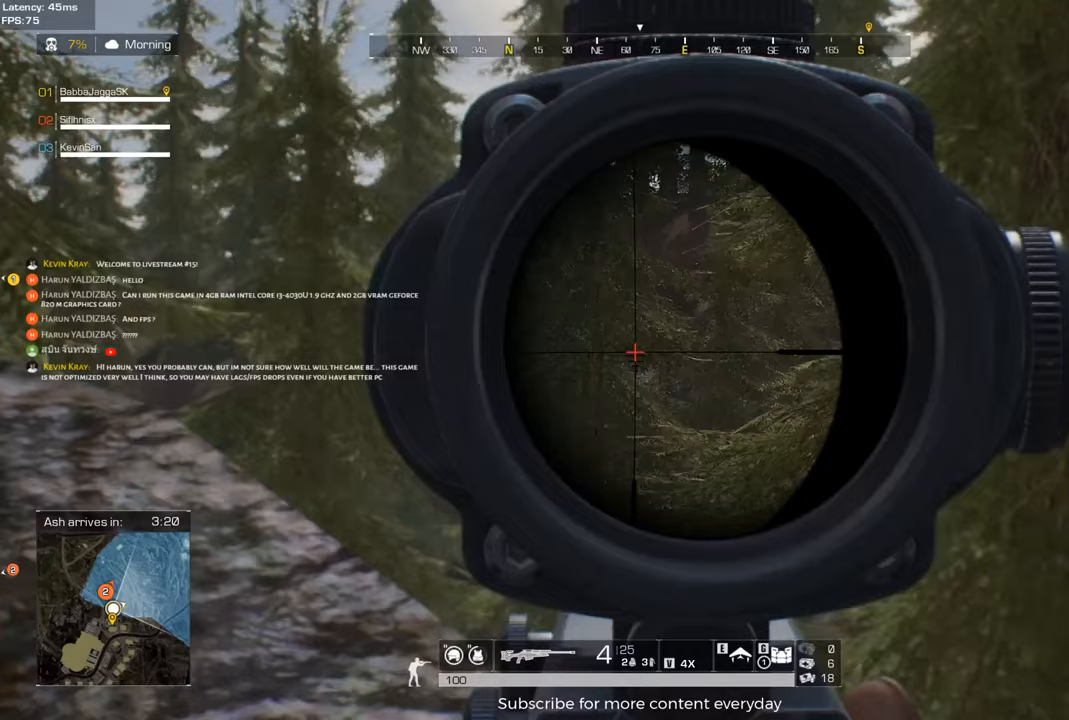
Gameplay with keyboard and mouse; each line is a JSON object with the keys held at the frame after it. "events" lists presses ("down") and releases ("up") of "1", "2", "3", "4", "5", "a", "alt", "c", "caps_lock", "ctrl", "d", "e", "f", "g", "q", "r", "s", "shift", "space", "t", "tab", "v", "w", "x" and "z" between this image and that frame as [ms after this image, input, new state], when the widget could be followed in between. No other keys are recorded. Mouse buttons are not recorded. Not read: mouse_move.
{"keys": ["a", "w"], "events": [[317, "w", "up"], [500, "w", "down"]]}
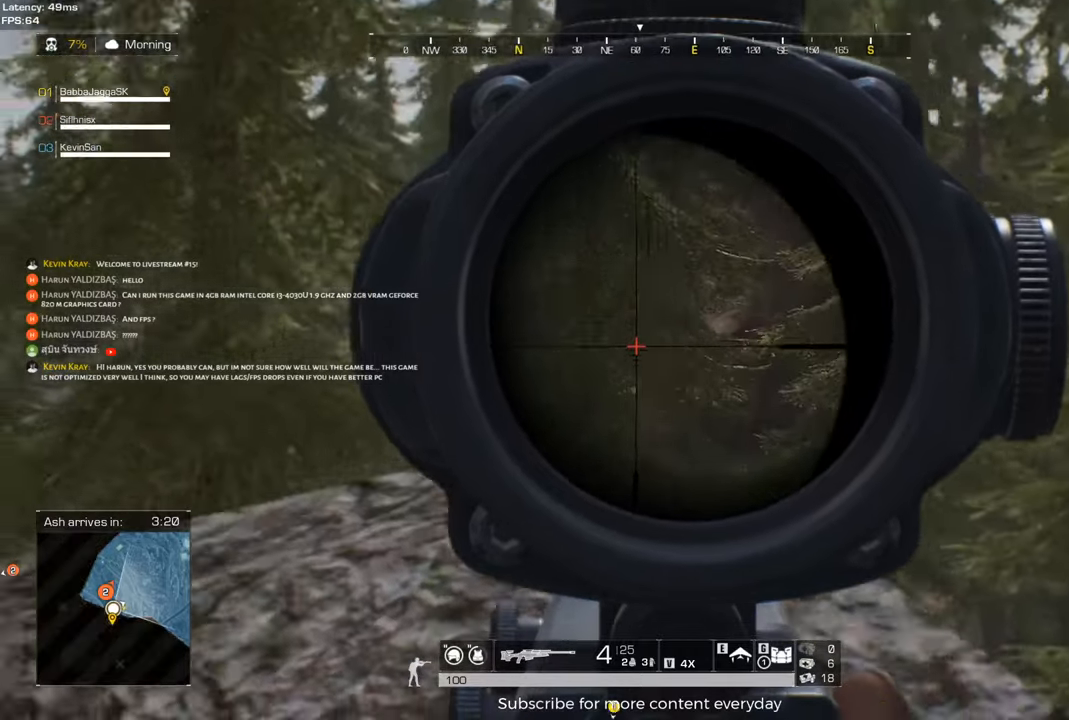
{"keys": ["d"], "events": [[150, "a", "up"], [283, "d", "down"], [467, "w", "up"]]}
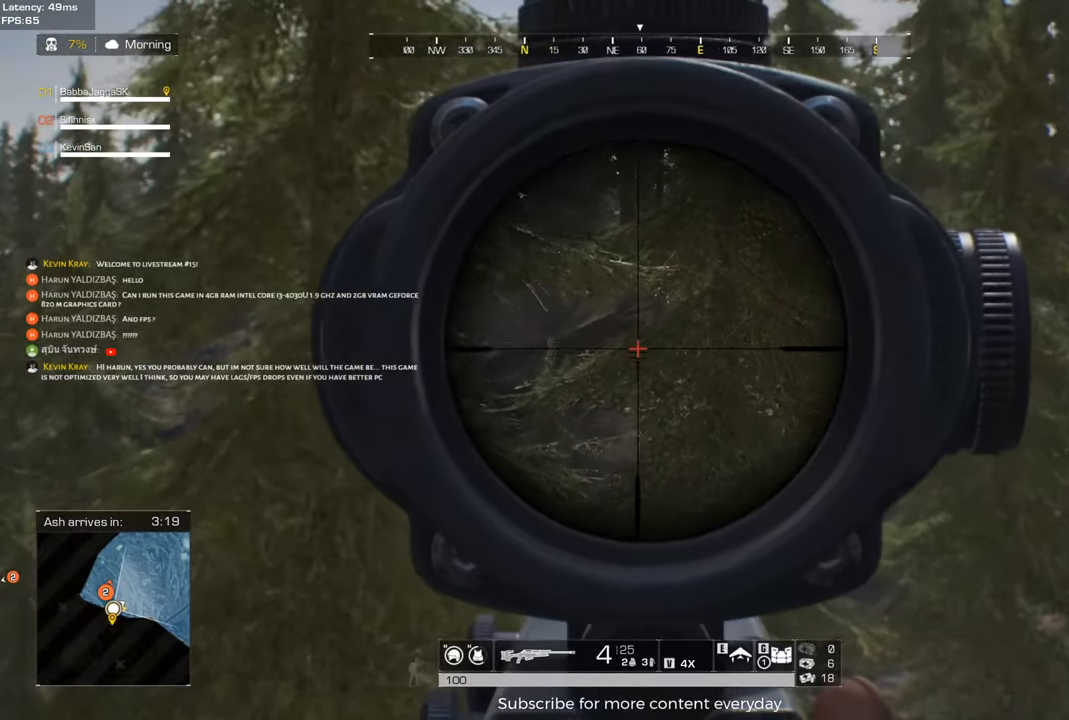
{"keys": ["a", "w"], "events": [[17, "d", "up"], [117, "d", "down"], [350, "a", "down"], [400, "d", "up"], [400, "w", "down"]]}
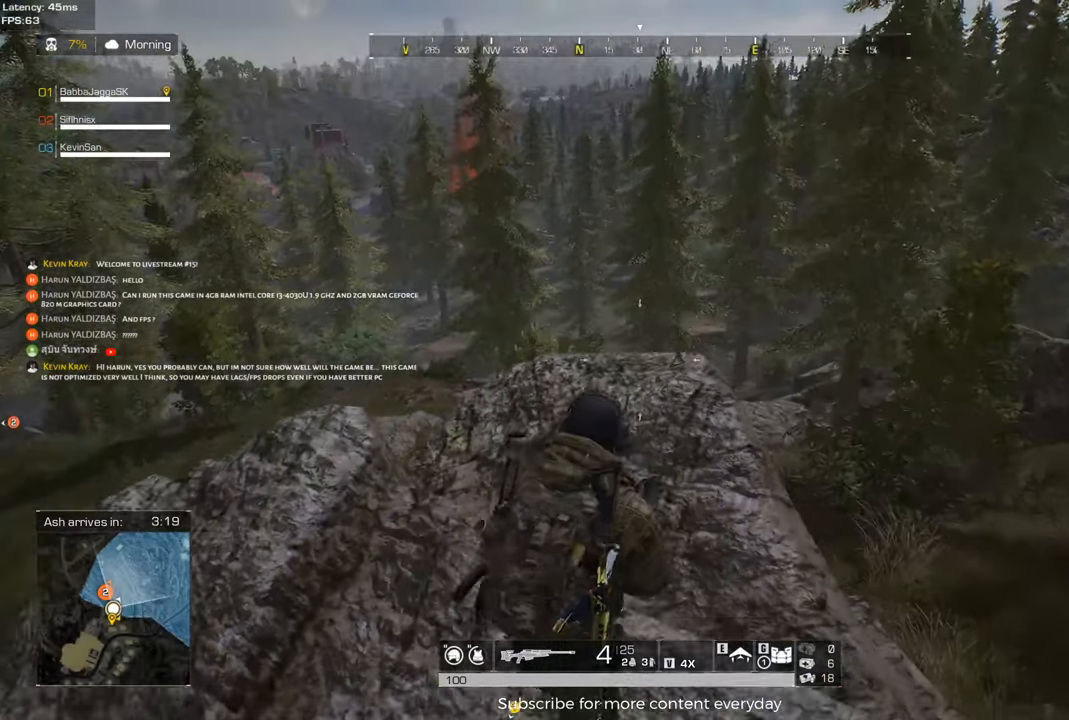
{"keys": ["s"], "events": [[167, "w", "up"], [450, "a", "up"], [450, "s", "down"]]}
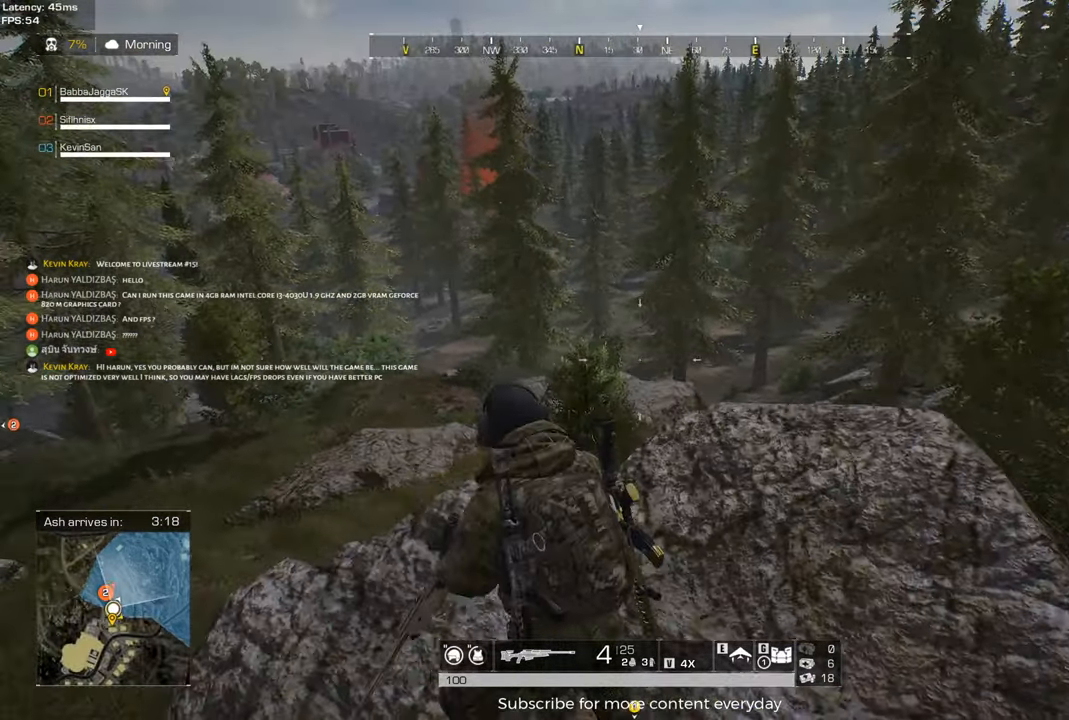
{"keys": ["d", "s"], "events": [[50, "d", "down"], [333, "d", "up"], [467, "d", "down"]]}
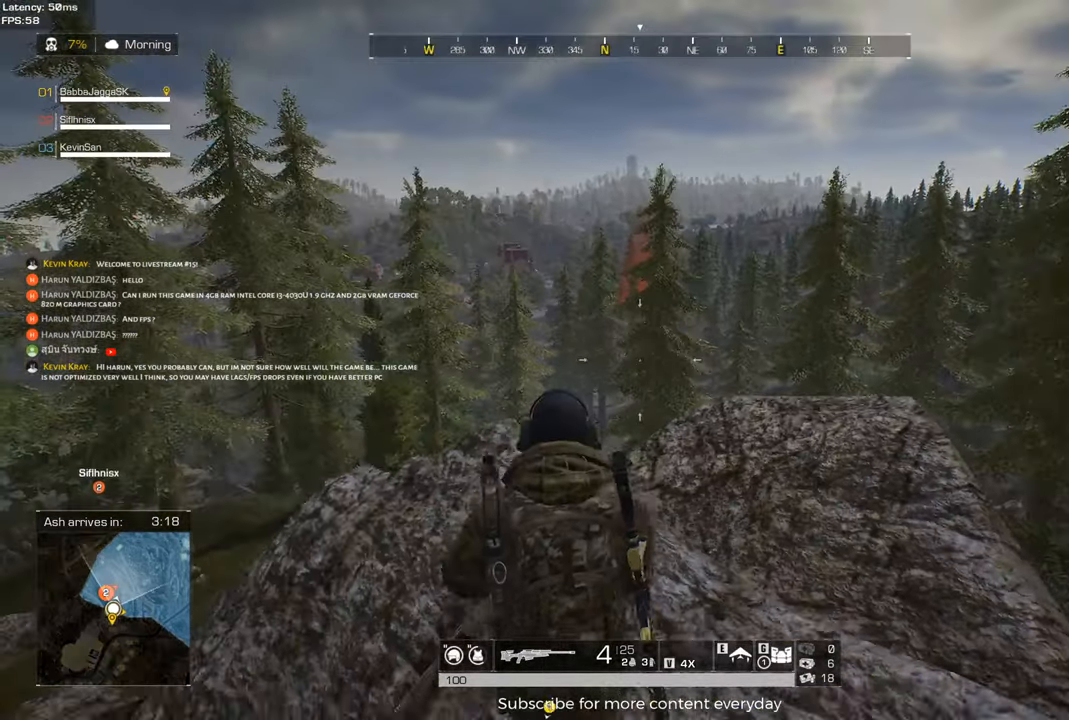
{"keys": ["a", "w"], "events": [[117, "d", "up"], [167, "a", "down"], [167, "s", "up"], [350, "w", "down"]]}
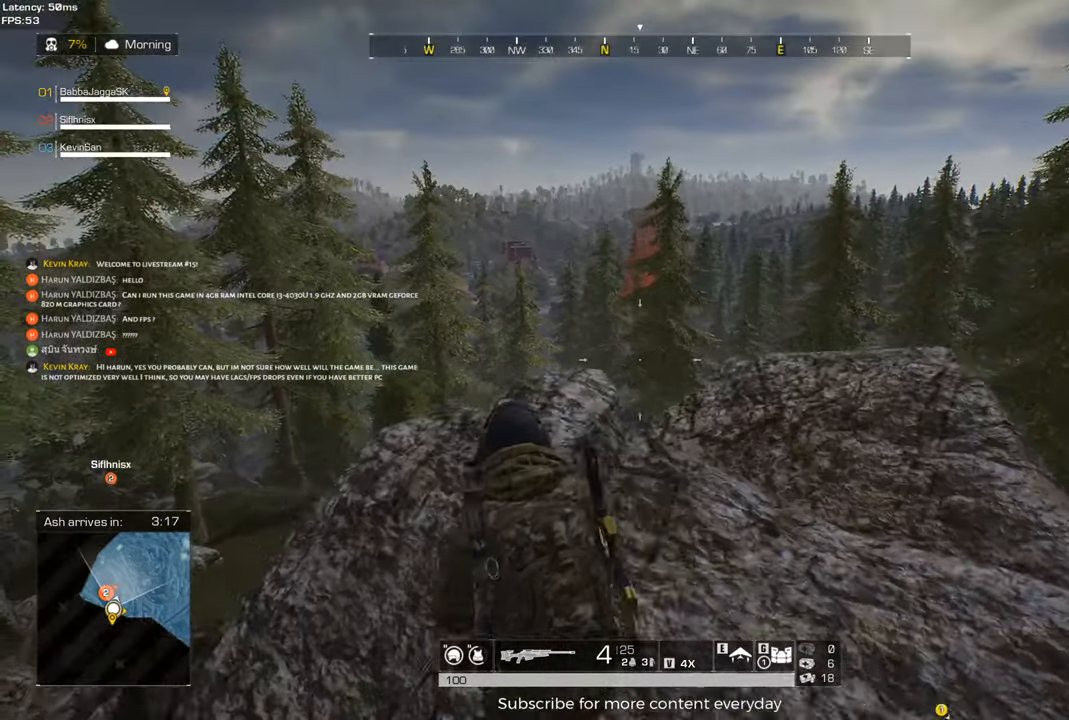
{"keys": ["a", "w"], "events": []}
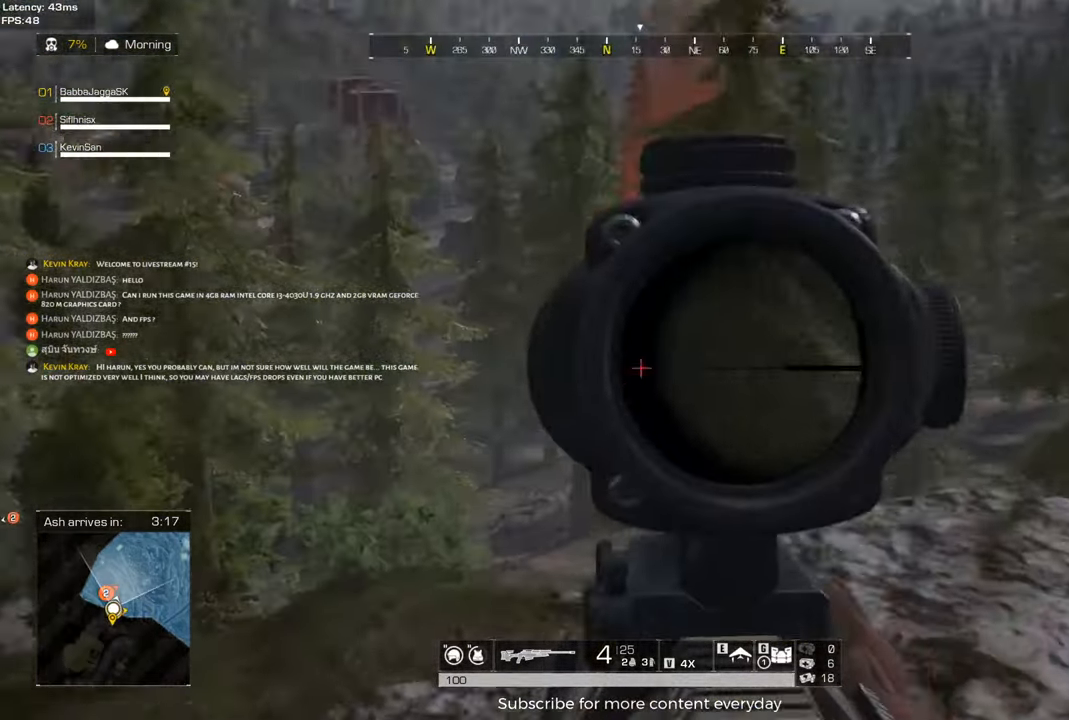
{"keys": ["s"], "events": [[100, "w", "up"], [367, "s", "down"], [417, "a", "up"]]}
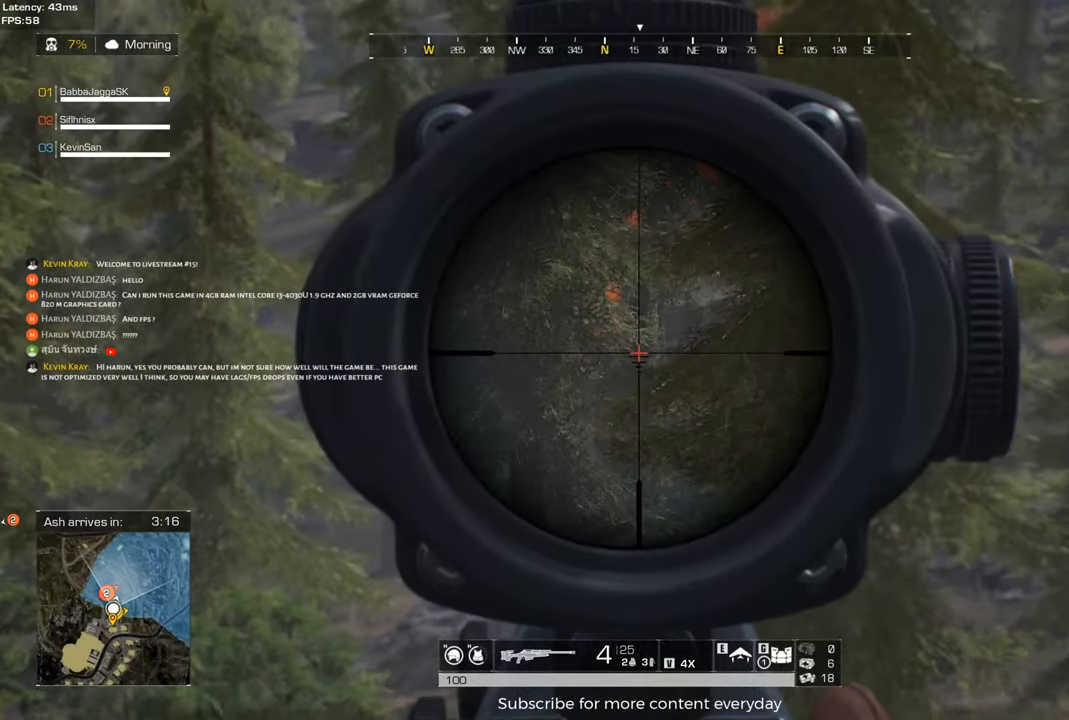
{"keys": ["a"], "events": [[300, "a", "down"], [350, "s", "up"]]}
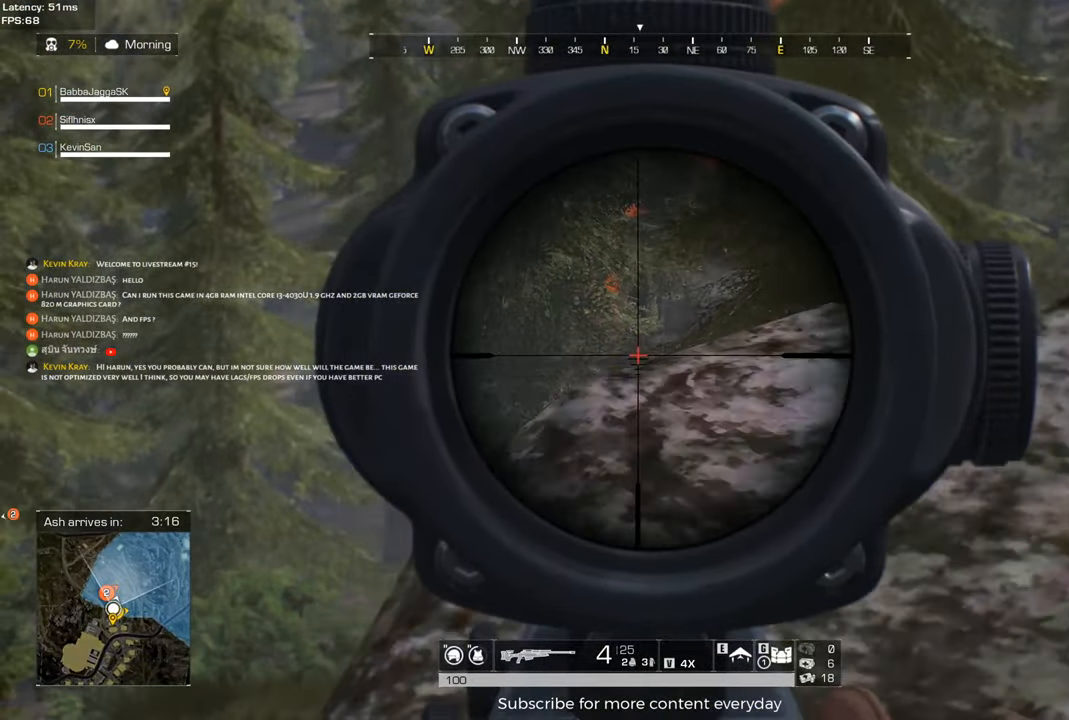
{"keys": ["a", "s"], "events": [[267, "s", "down"]]}
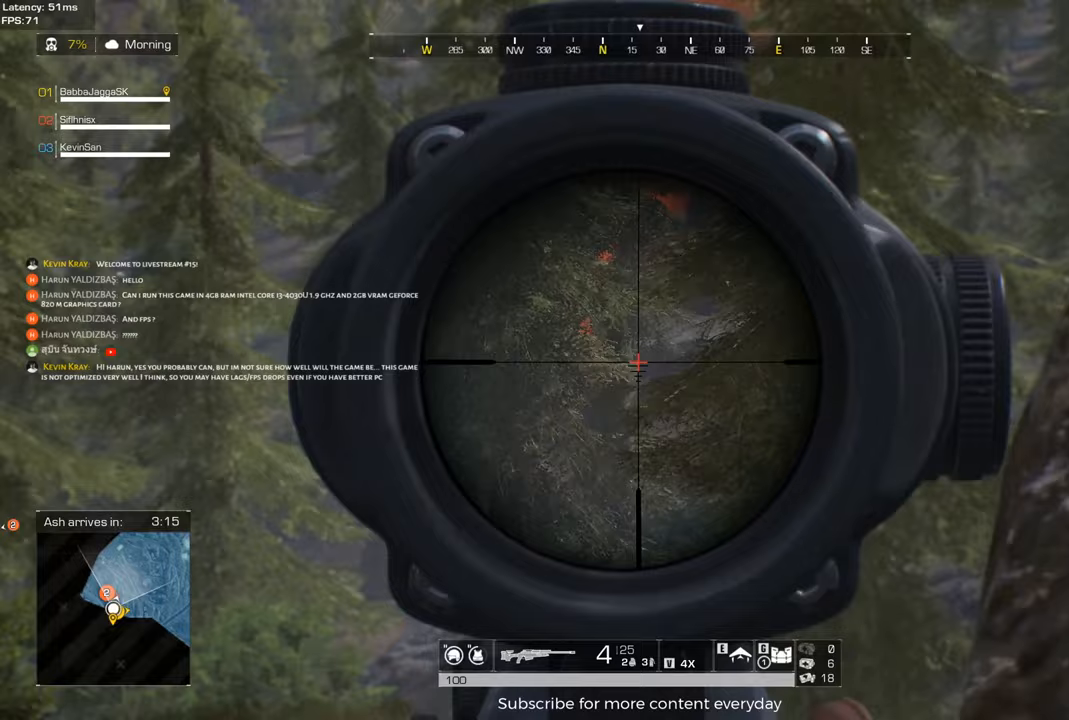
{"keys": ["a", "s"], "events": [[283, "a", "up"], [417, "a", "down"]]}
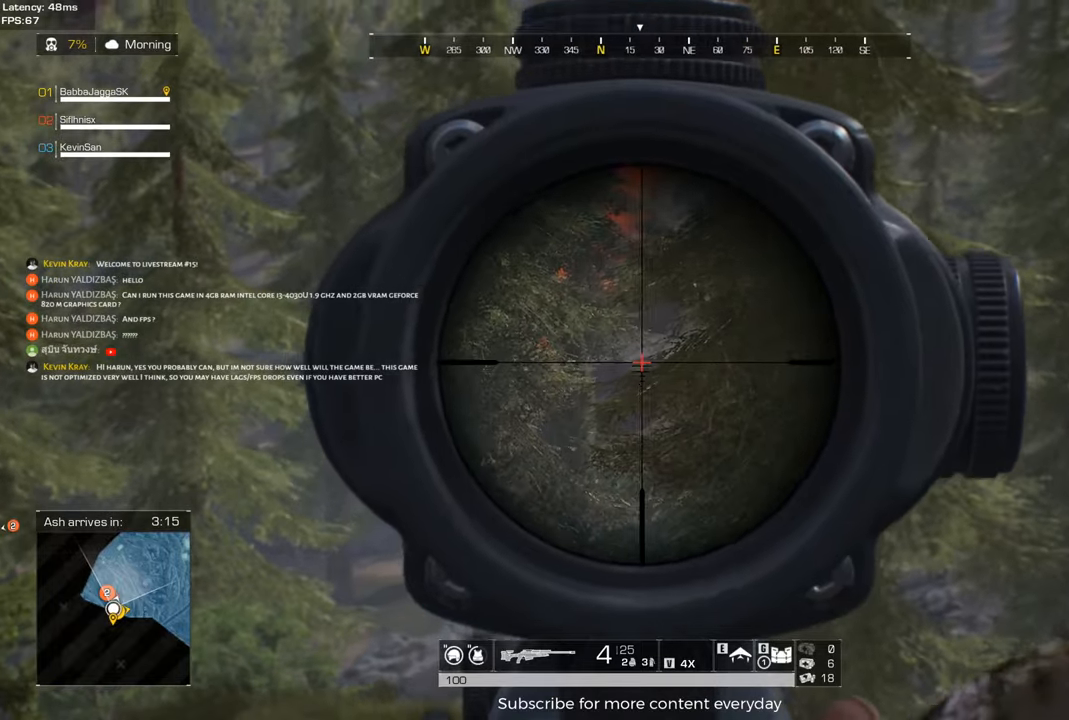
{"keys": ["a", "s"], "events": [[250, "c", "down"], [400, "c", "up"]]}
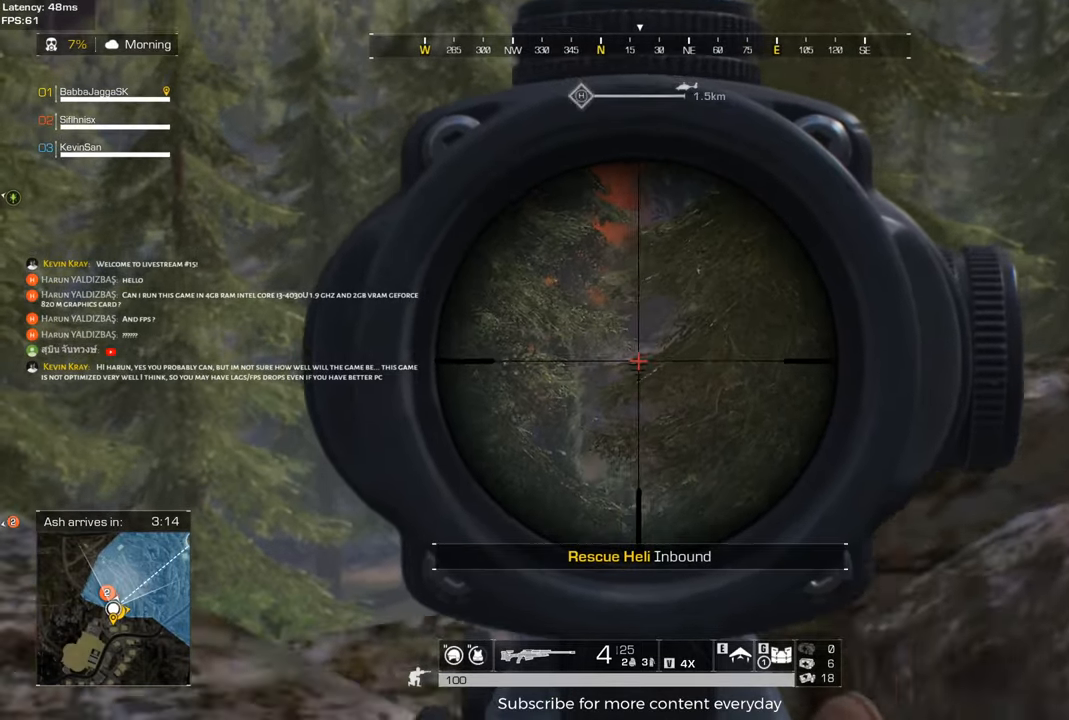
{"keys": ["a"], "events": [[267, "c", "down"], [400, "c", "up"], [450, "s", "up"]]}
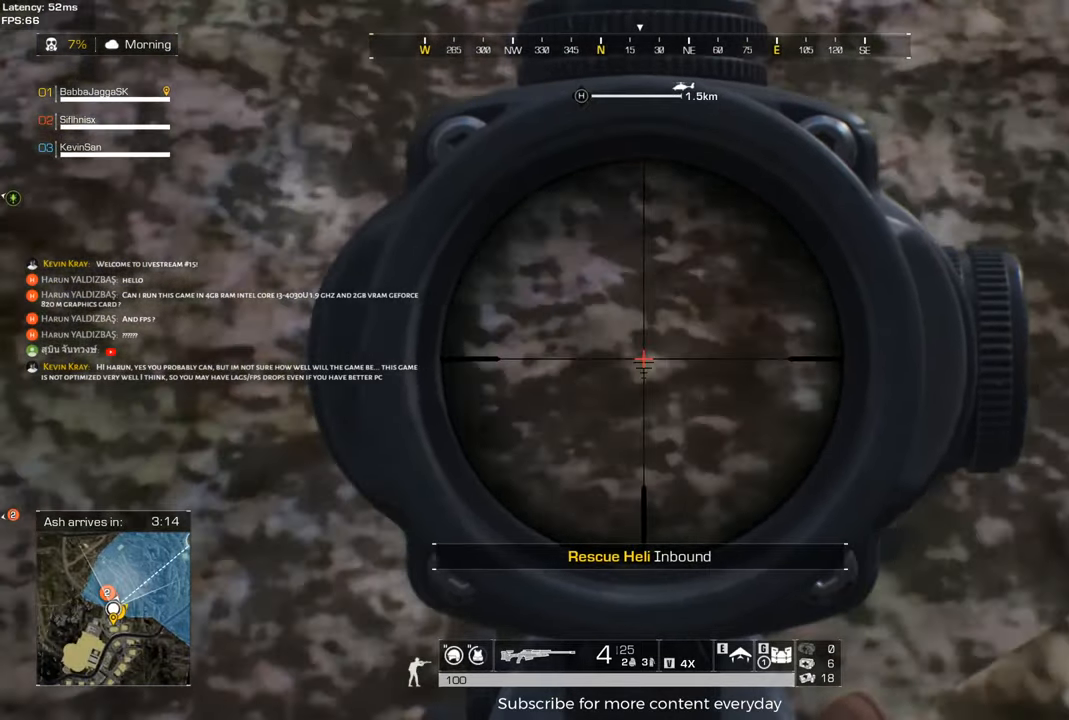
{"keys": ["d"], "events": [[333, "a", "up"], [417, "d", "down"]]}
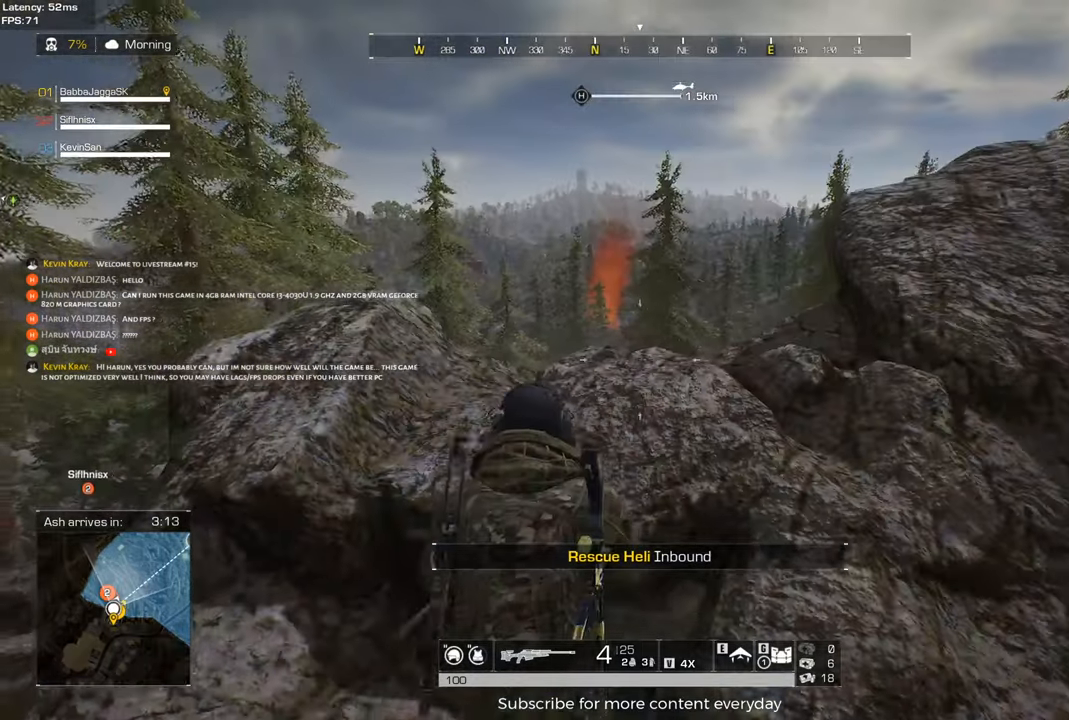
{"keys": ["d"], "events": [[150, "w", "down"], [483, "w", "up"]]}
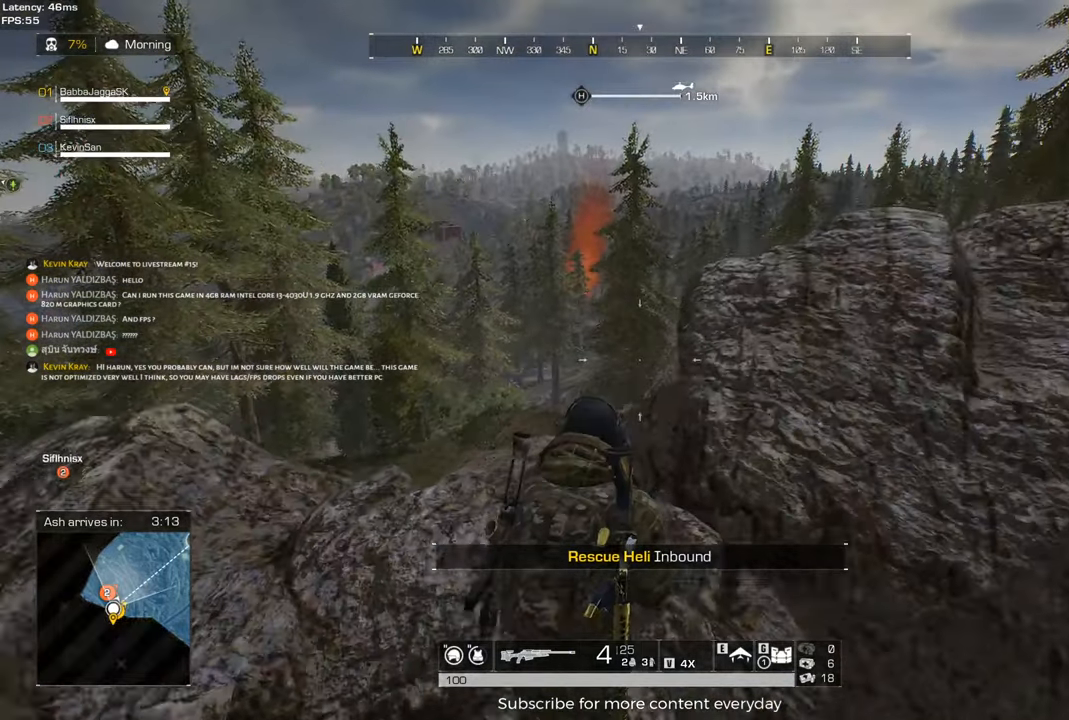
{"keys": ["d"], "events": []}
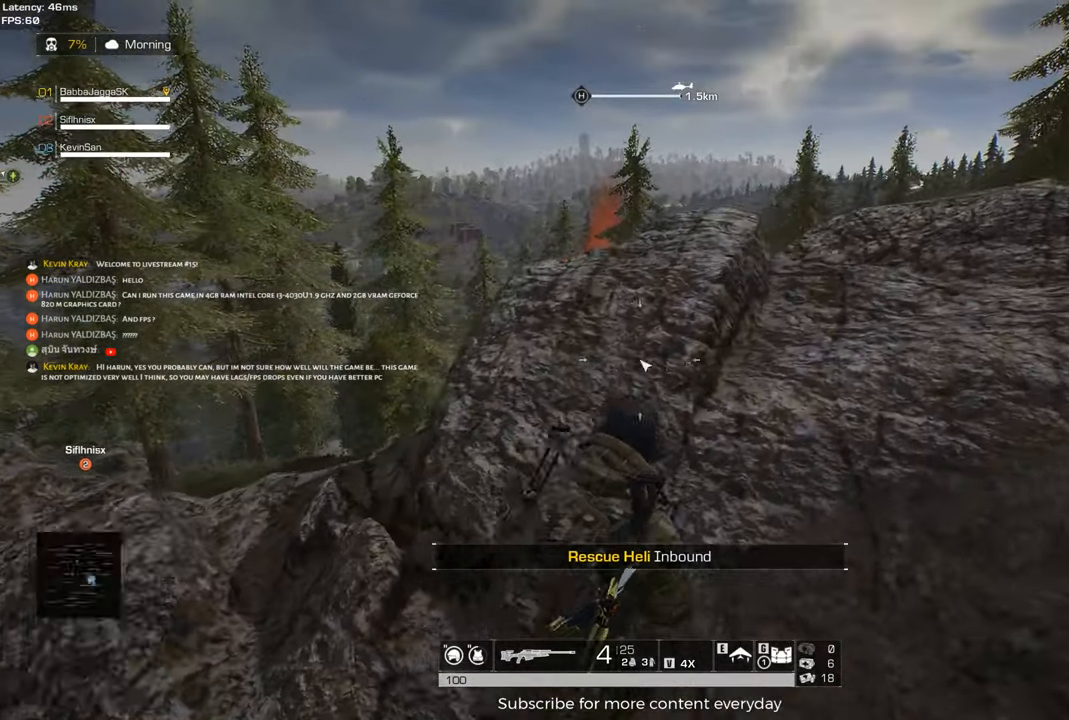
{"keys": ["a"], "events": [[133, "w", "down"], [333, "a", "down"], [333, "d", "up"], [417, "w", "up"]]}
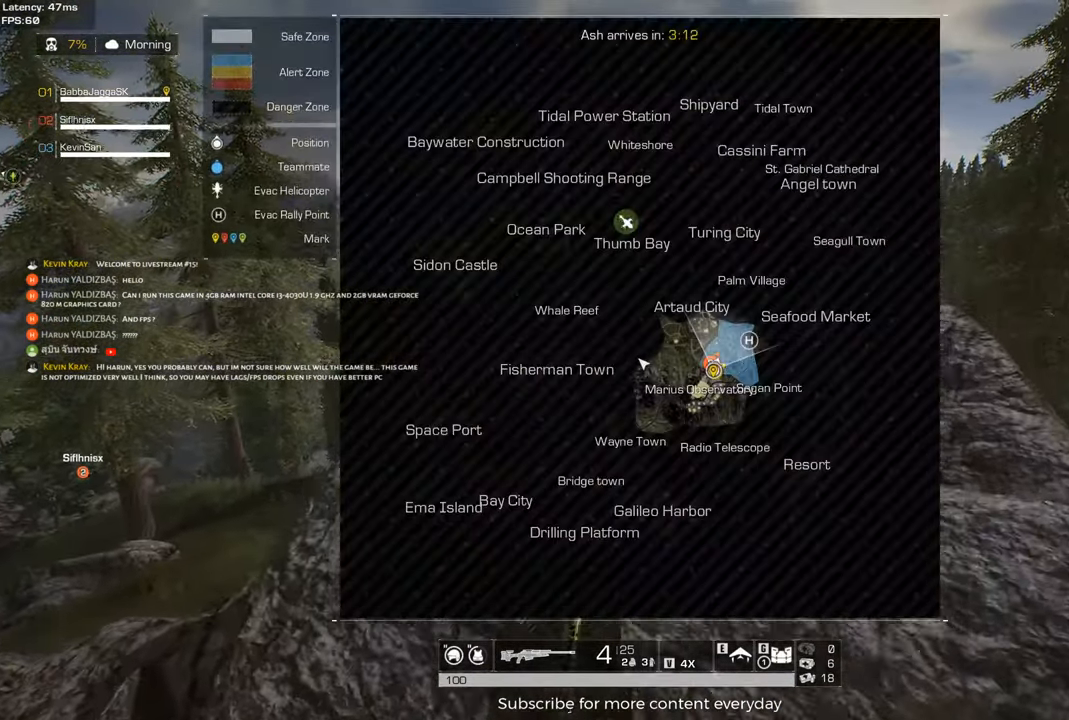
{"keys": ["d", "w"], "events": [[200, "d", "down"], [250, "a", "up"], [350, "w", "down"]]}
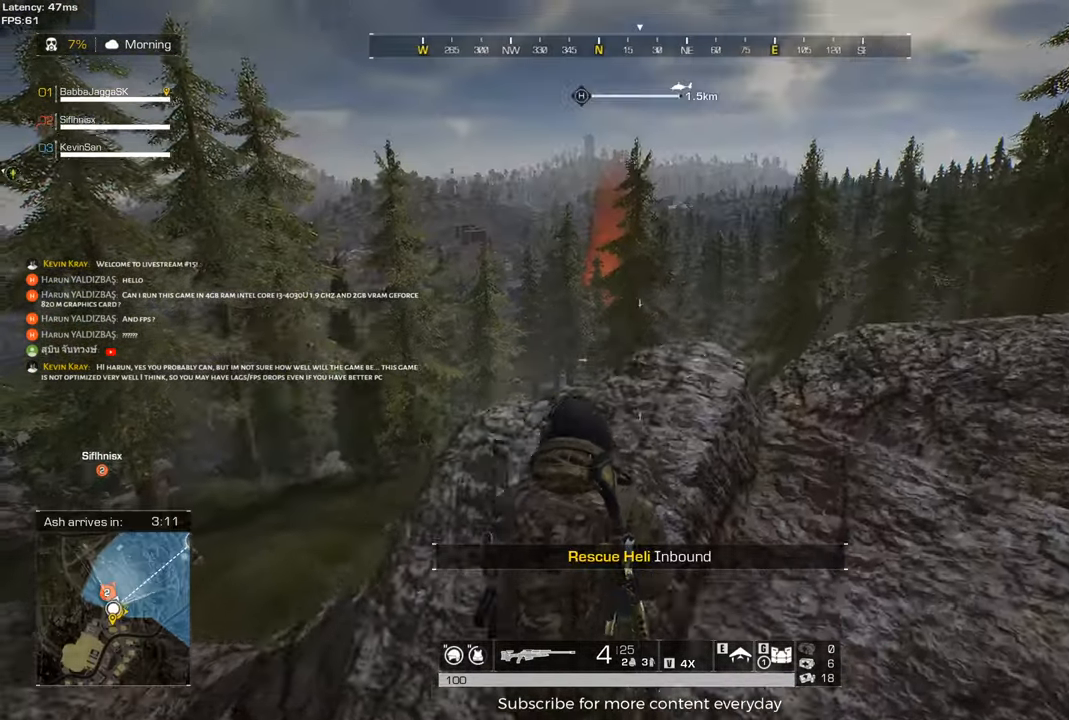
{"keys": ["d"], "events": [[167, "w", "up"]]}
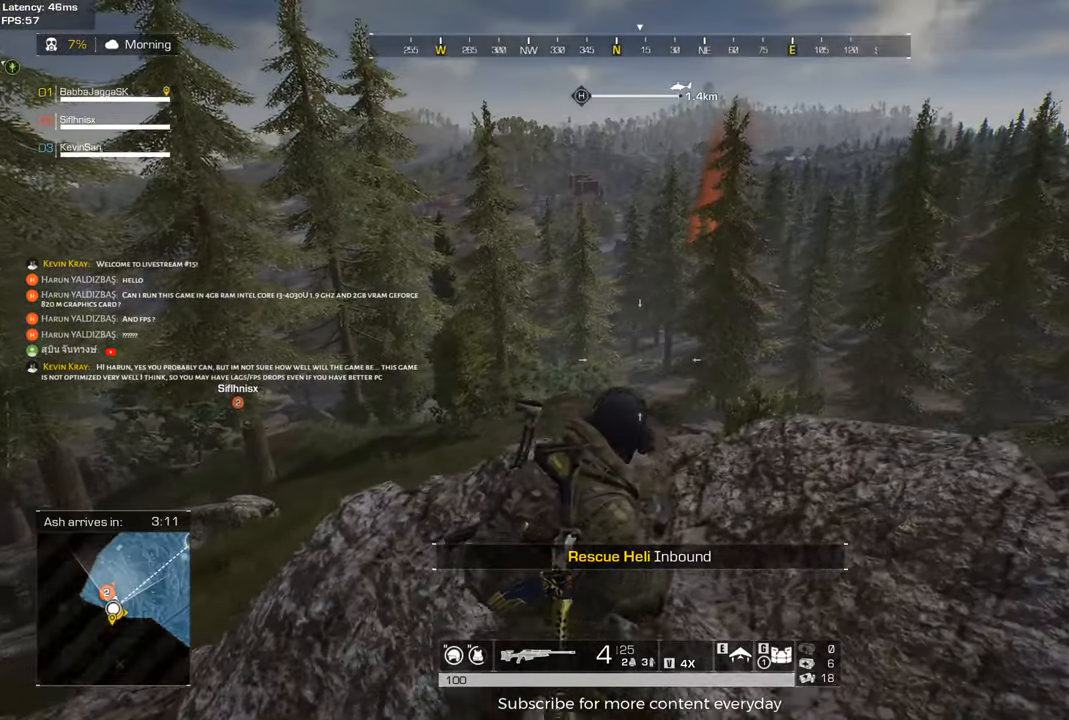
{"keys": ["a"], "events": [[50, "a", "down"], [100, "d", "up"]]}
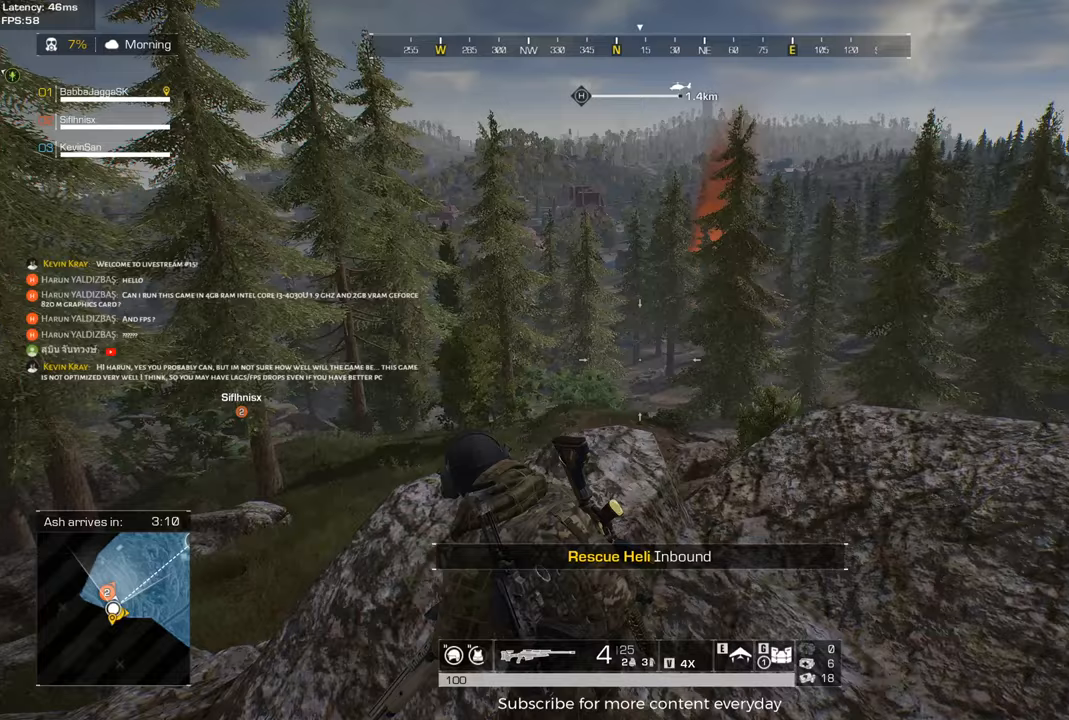
{"keys": ["s"], "events": [[17, "a", "up"], [67, "d", "down"], [200, "s", "down"], [483, "d", "up"]]}
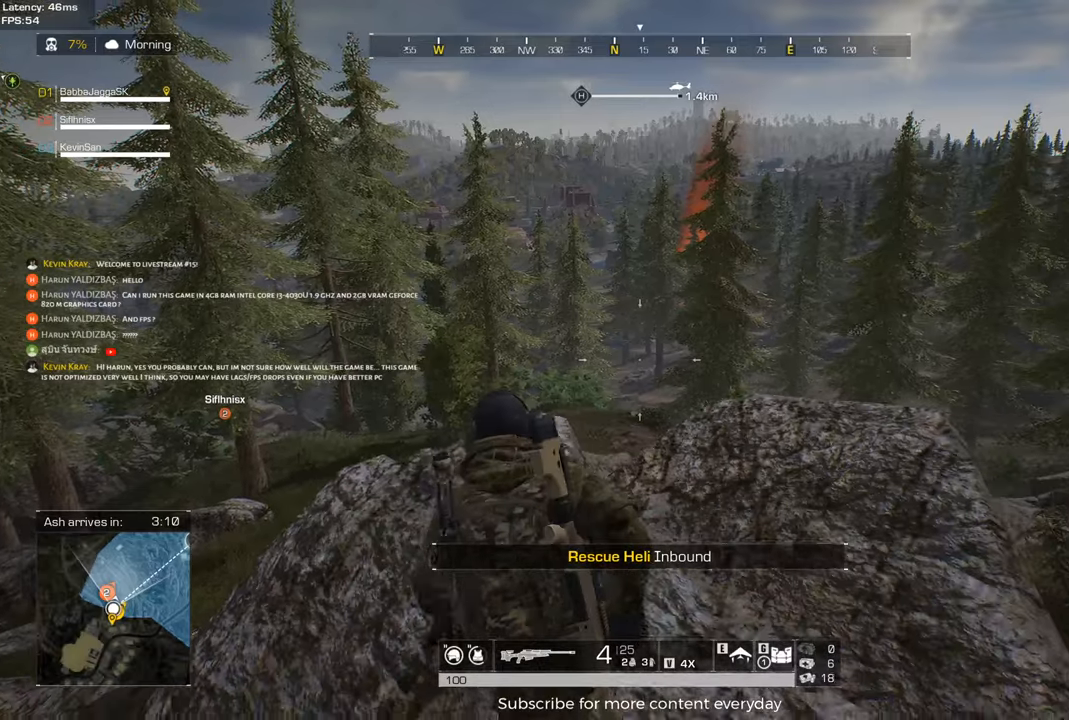
{"keys": ["a", "d"], "events": [[117, "a", "down"], [267, "s", "up"], [500, "d", "down"]]}
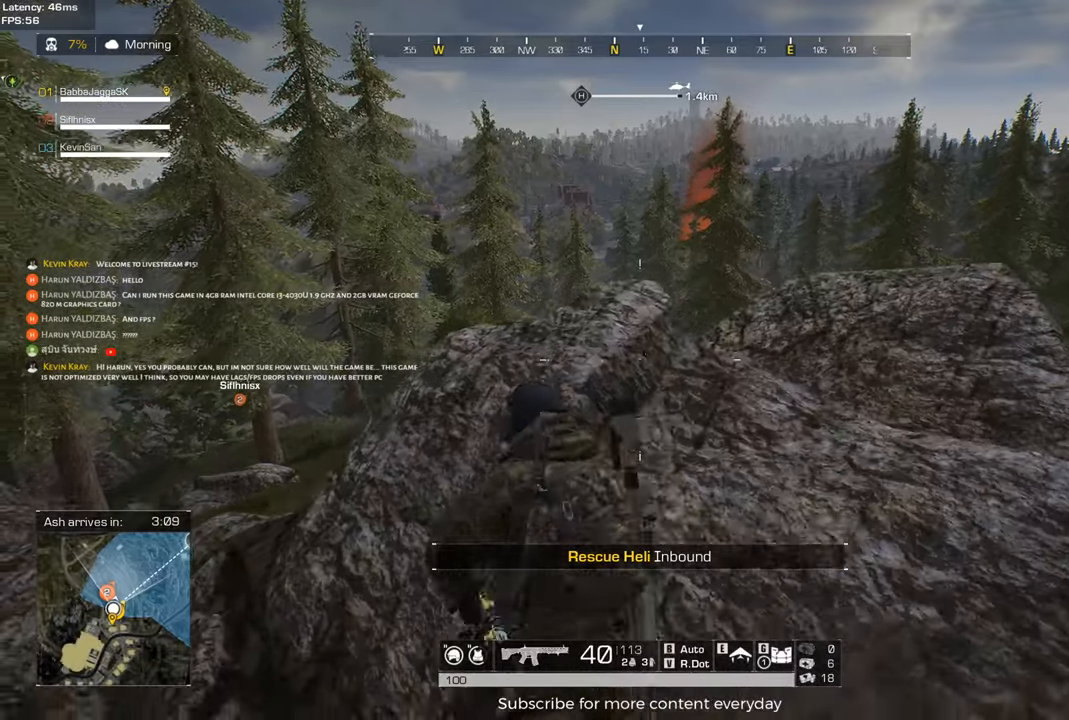
{"keys": ["d"], "events": [[100, "a", "up"], [100, "w", "down"], [283, "w", "up"]]}
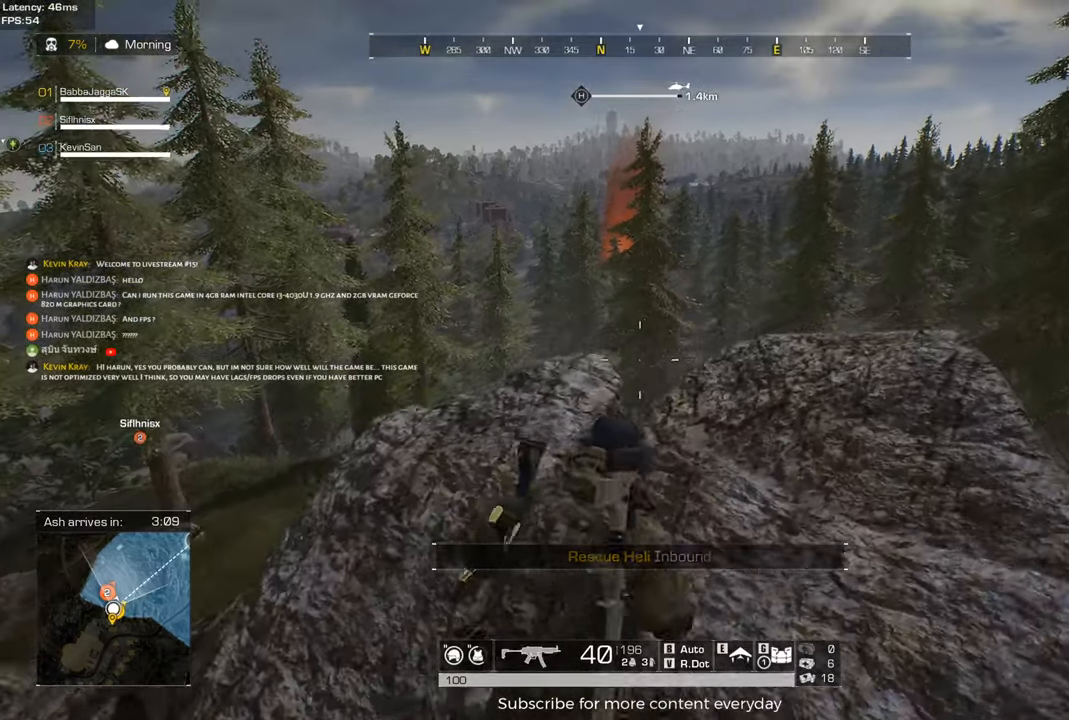
{"keys": ["e"], "events": [[150, "a", "down"], [200, "d", "up"], [433, "a", "up"], [483, "e", "down"]]}
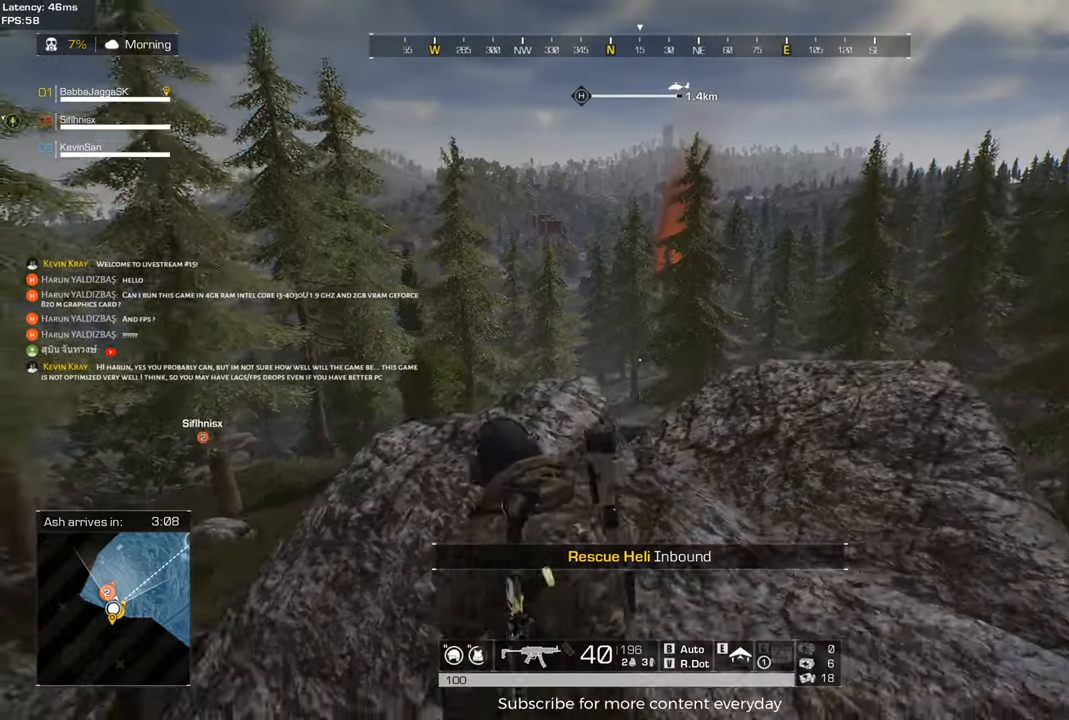
{"keys": [], "events": [[133, "e", "up"]]}
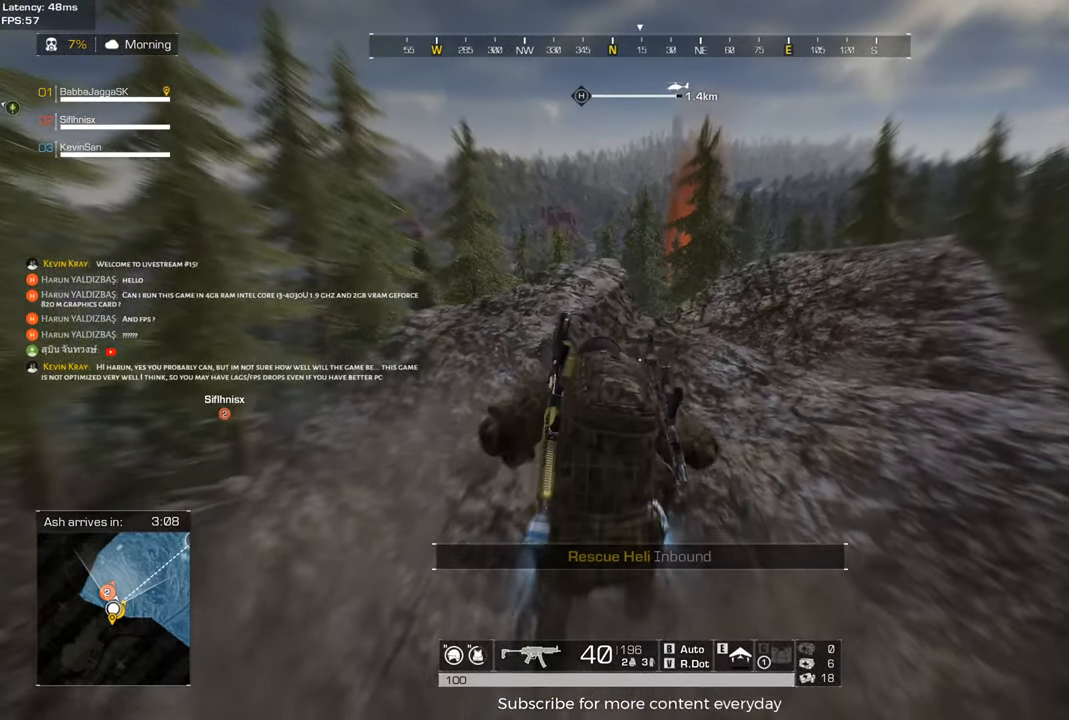
{"keys": [], "events": []}
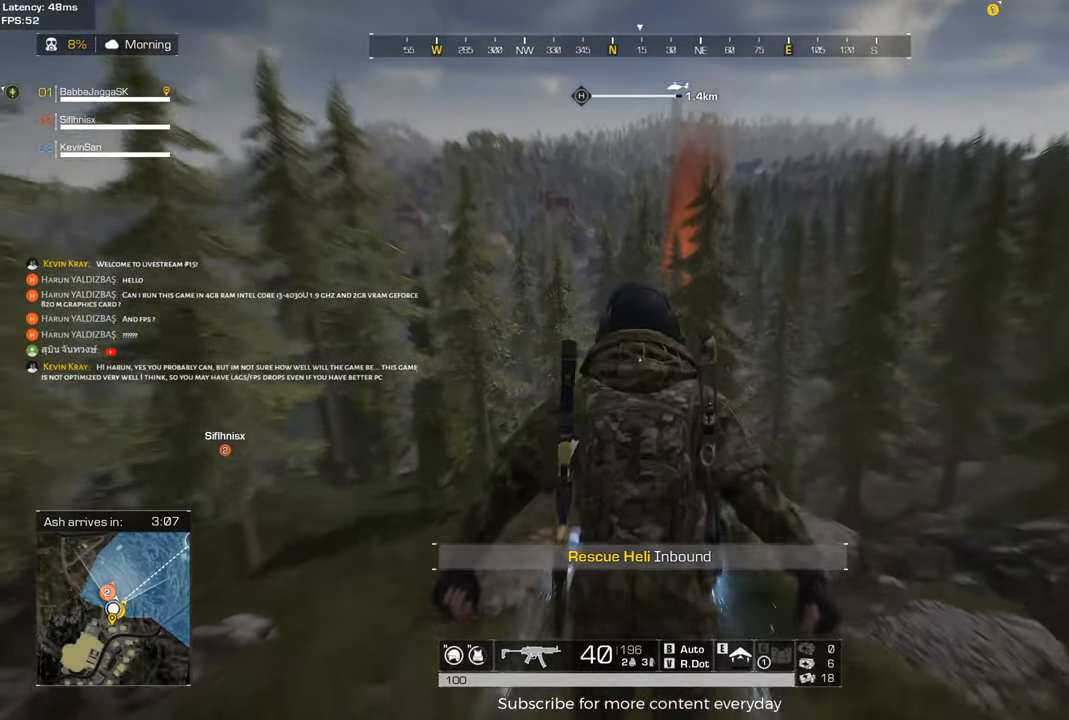
{"keys": [], "events": []}
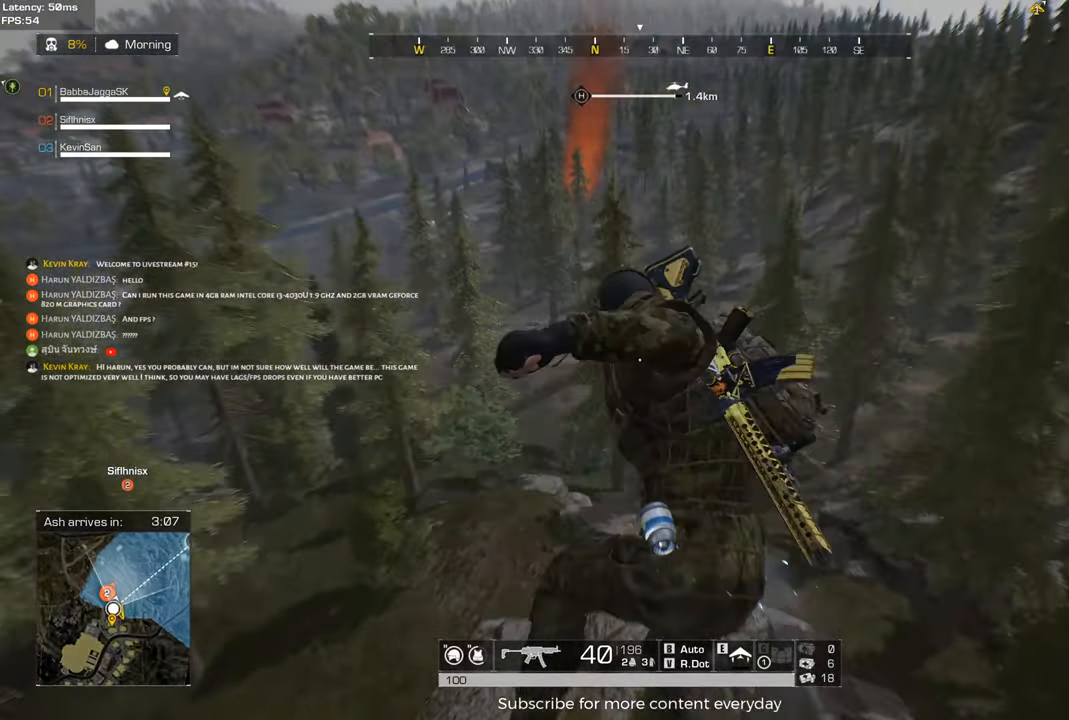
{"keys": [], "events": []}
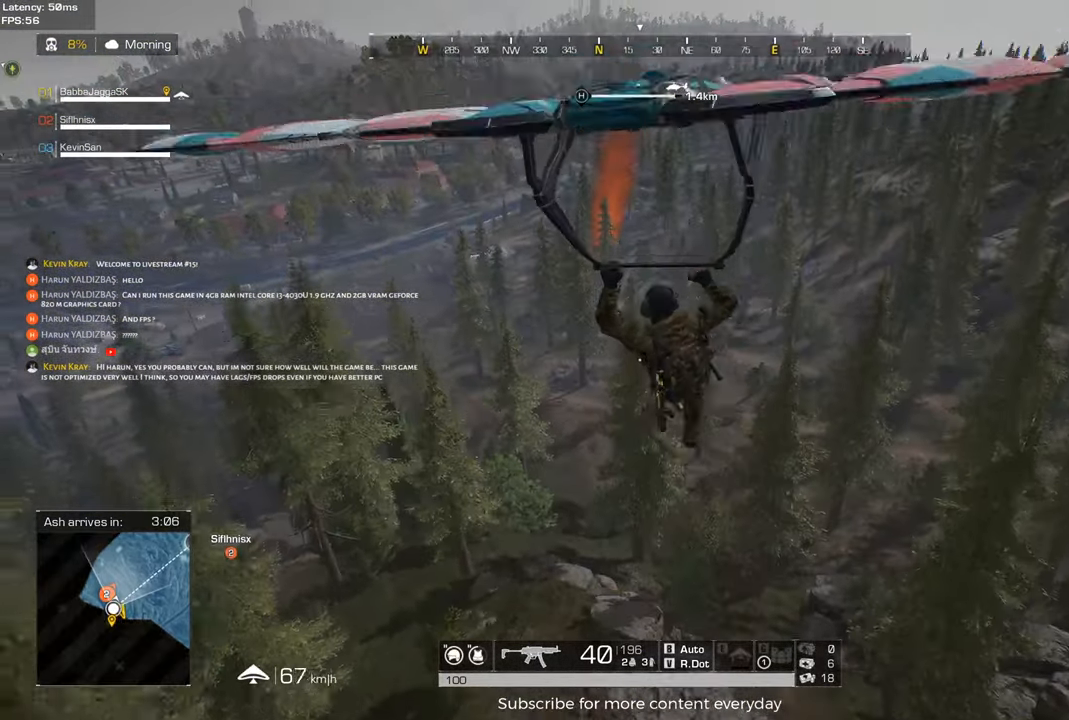
{"keys": [], "events": []}